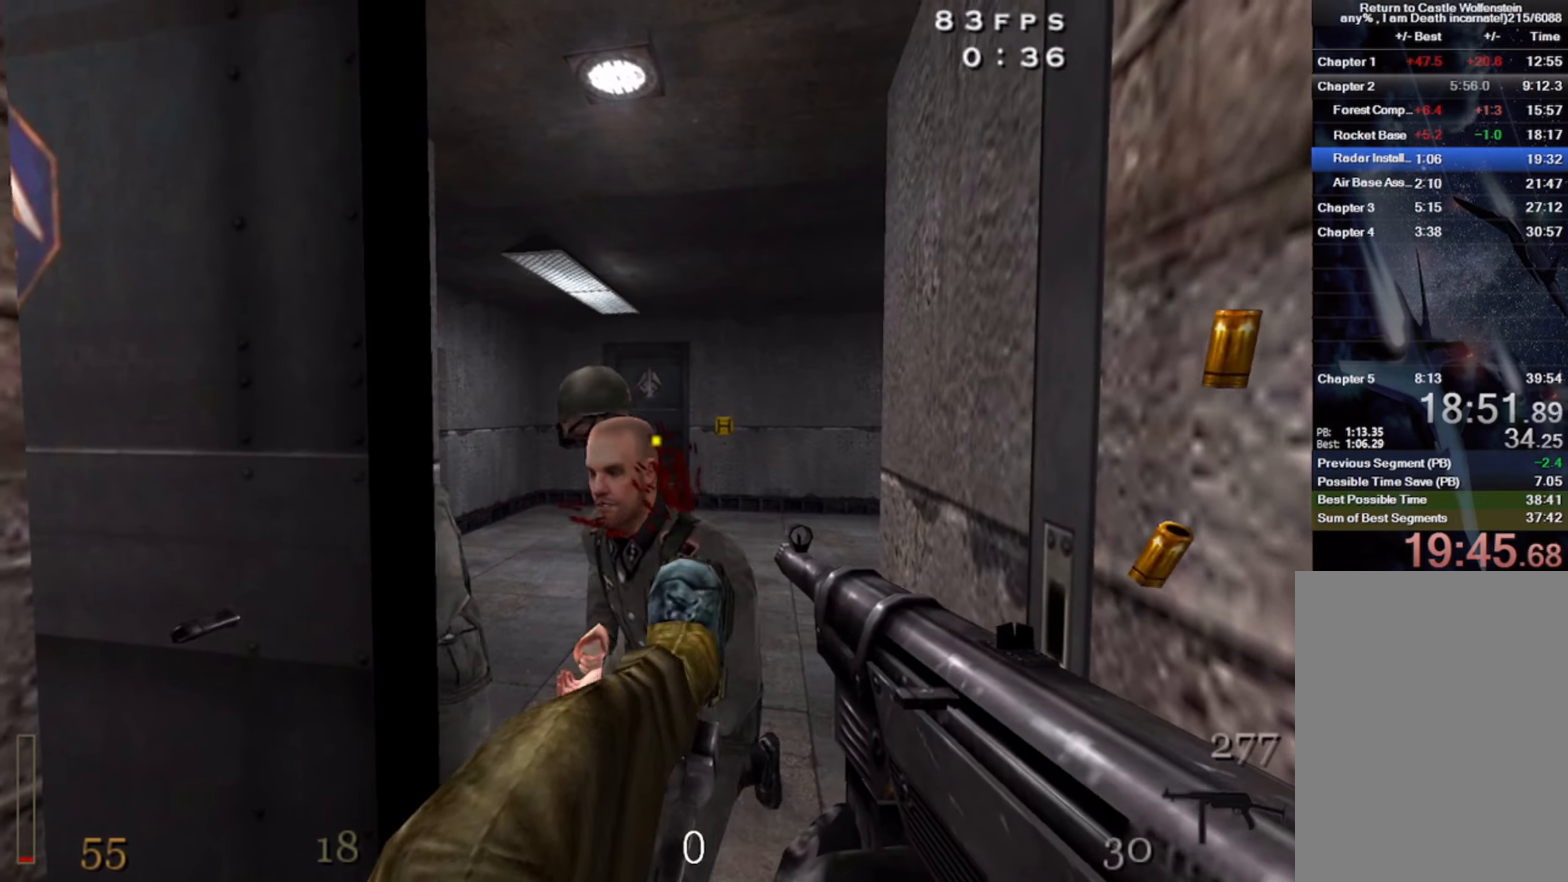
Gameplay with keyboard and mouse; each line is a JSON object with the keys and mouse buttons held at the frame after it. "events" lists presses ("down") and releases ("up") of "1", "2", "3", "4", "5", "a", "alt", "b", "c", "ctrl", "d", "e", "f", "g", "q", "r", "s", "shift", "space", "t", "tab", "v", "w", "x", "z", "mouse_left", "mouse_wheel" and "mouse_right" between this image and that frame as [ms after this image, input, new state], when the widget could be followed in between. "mouse_left", "mouse_wheel", "mouse_right" = the "left", "wheel", "right" buttons of the "mouse" list. No other keys are recorded. "wheel" means that the mouse wheel is clicked or scrolled. Mouse movement is not recorded.
{"keys": ["d", "w", "z"], "mouse": ["left"], "events": [[184, "w", "down"], [350, "d", "down"]]}
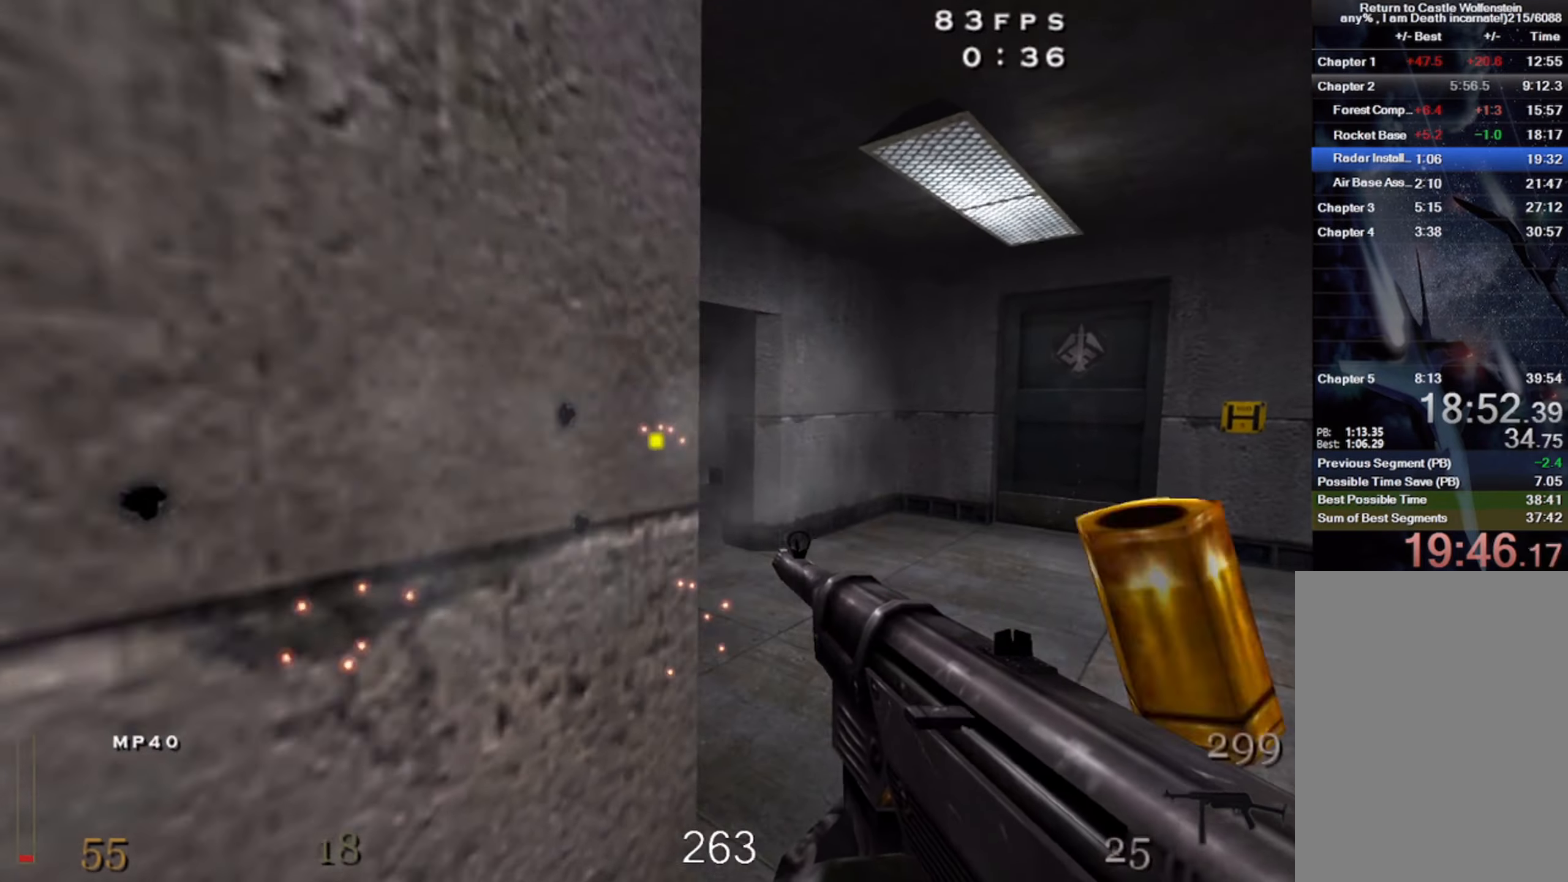
{"keys": ["a", "w", "z"], "mouse": [], "events": [[34, "mouse_left", "up"], [184, "shift", "down"], [317, "space", "down"], [350, "shift", "up"], [400, "d", "up"], [417, "space", "up"], [484, "a", "down"]]}
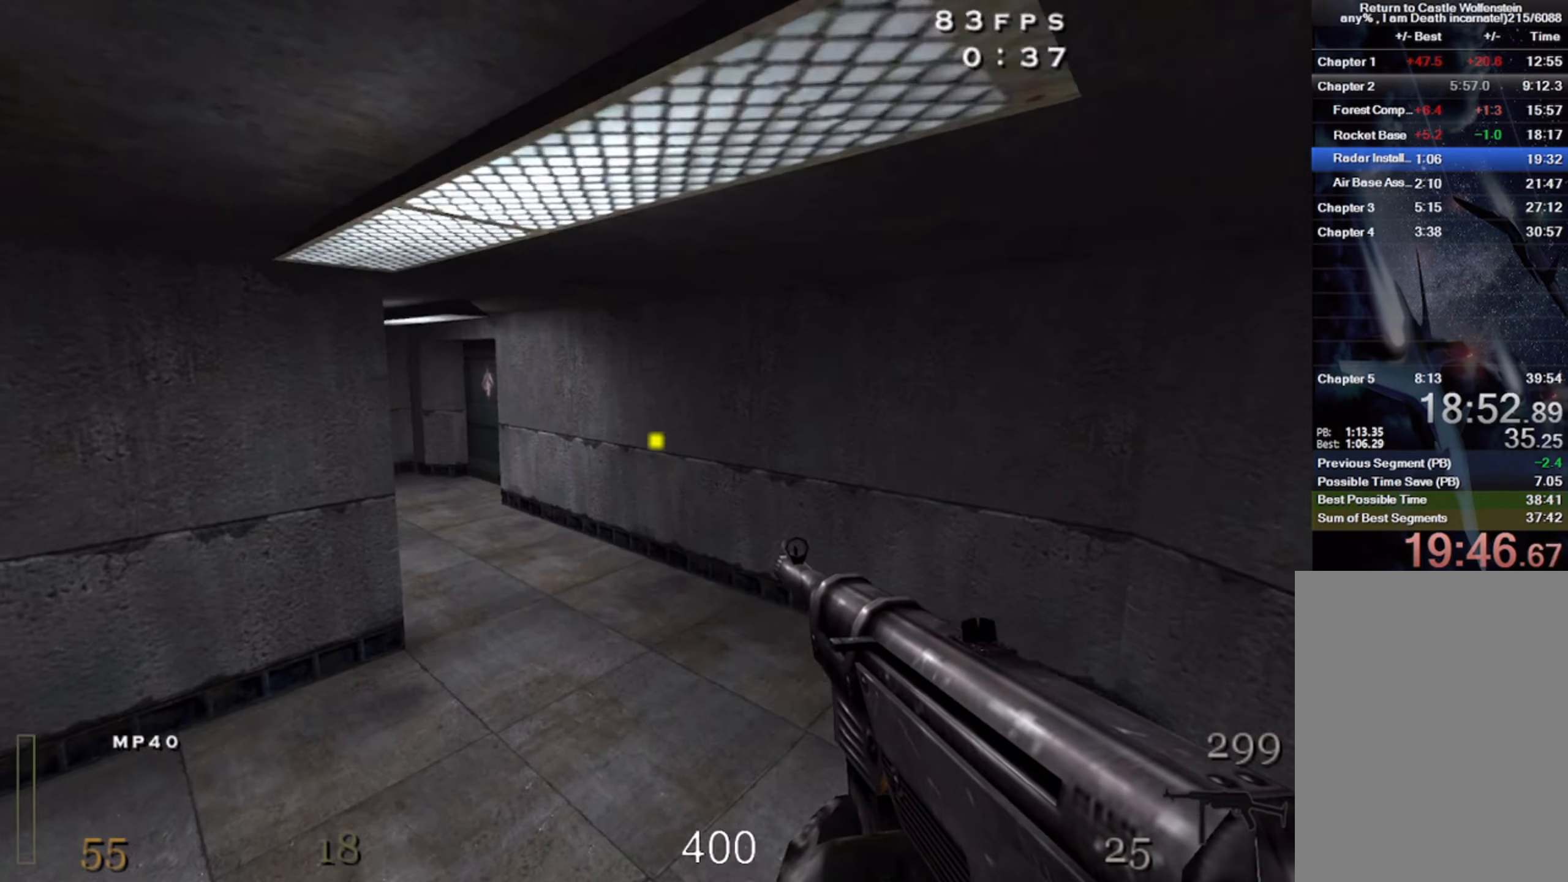
{"keys": ["space", "w", "z"], "mouse": [], "events": [[417, "a", "up"], [467, "space", "down"]]}
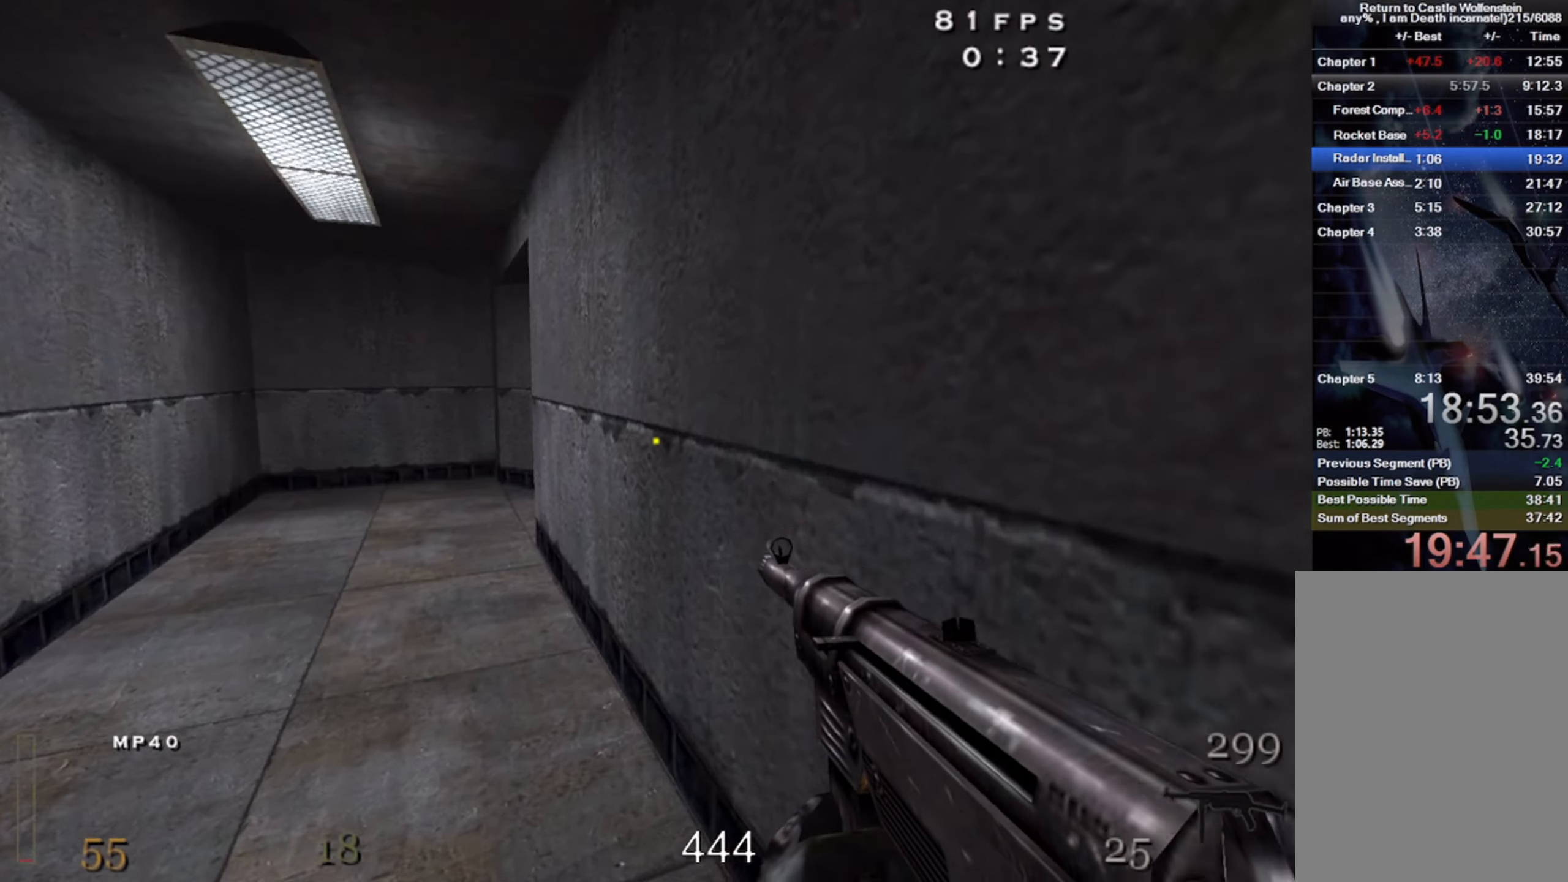
{"keys": ["d", "w", "z"], "mouse": [], "events": [[67, "d", "down"], [100, "space", "up"]]}
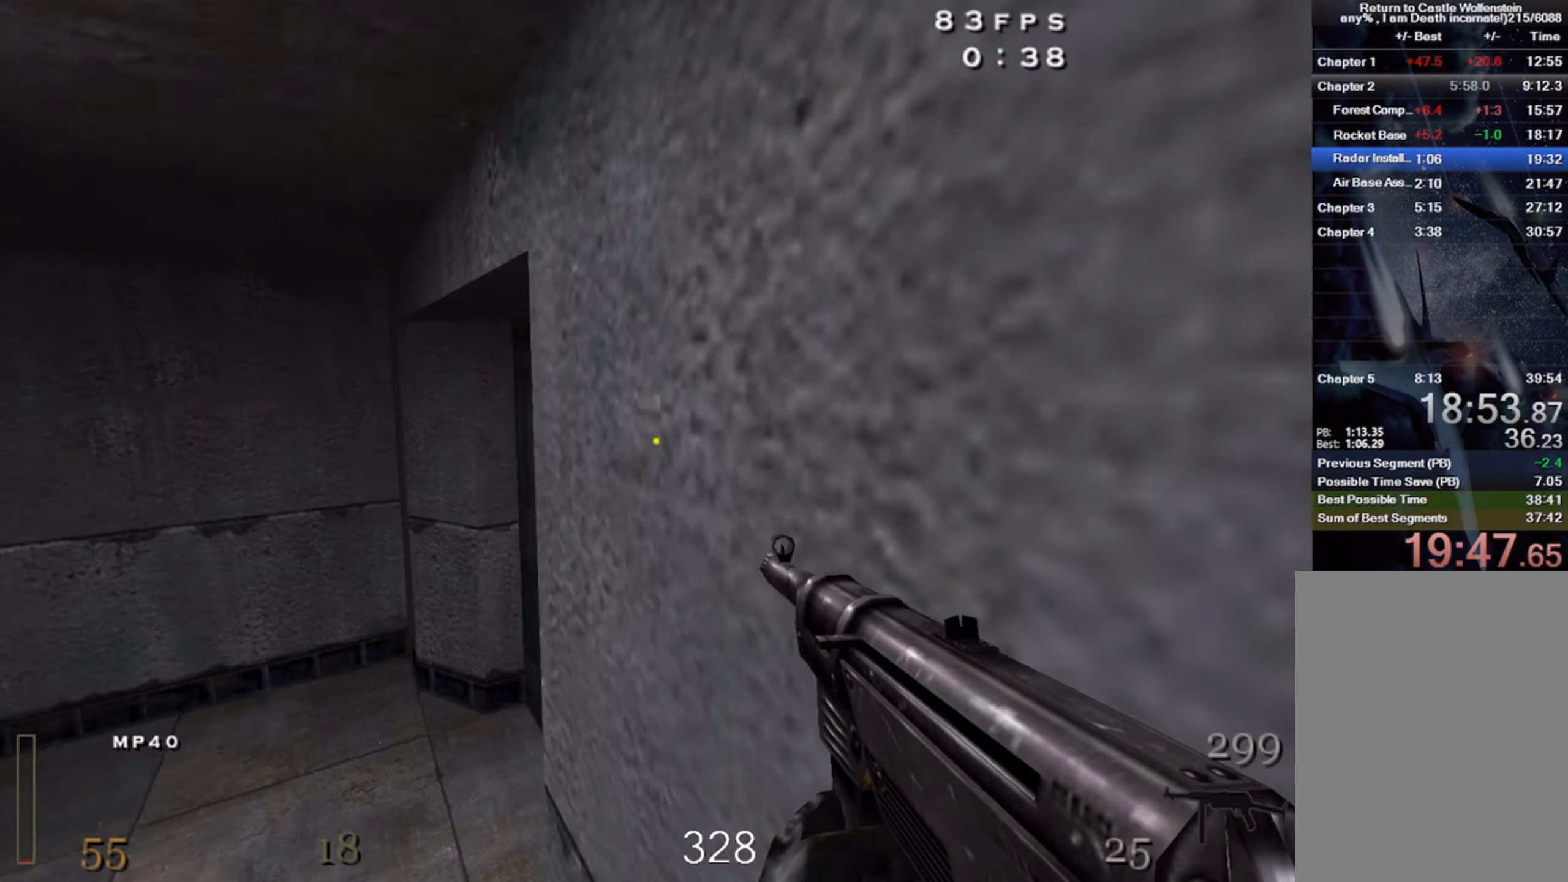
{"keys": ["f", "w"], "mouse": [], "events": [[134, "d", "up"], [350, "z", "up"], [450, "f", "down"]]}
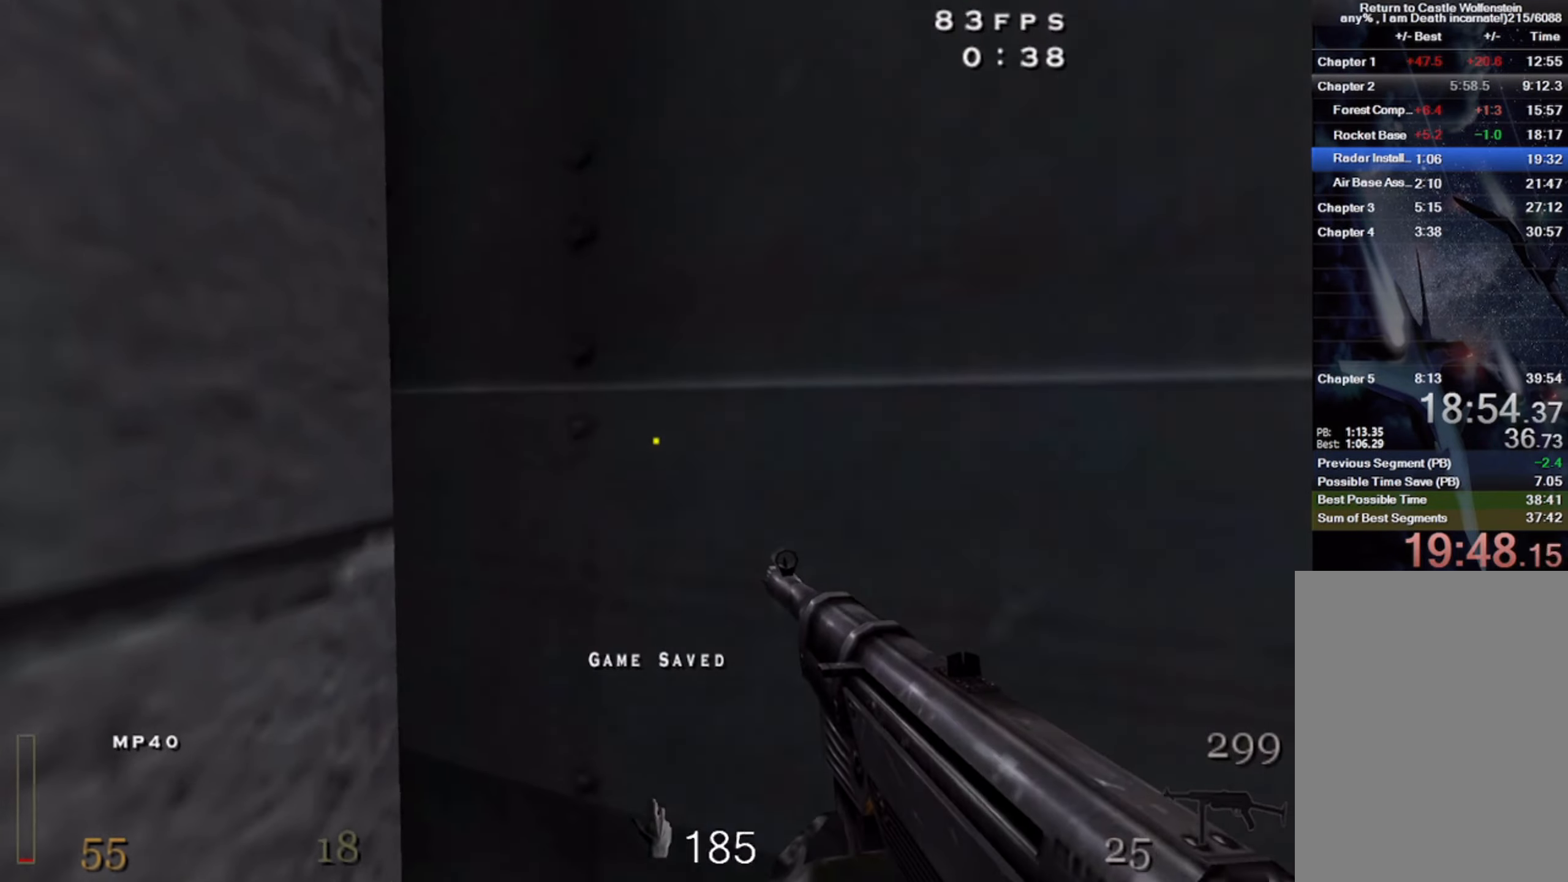
{"keys": ["w"], "mouse": ["left"], "events": [[17, "f", "up"], [300, "mouse_left", "down"]]}
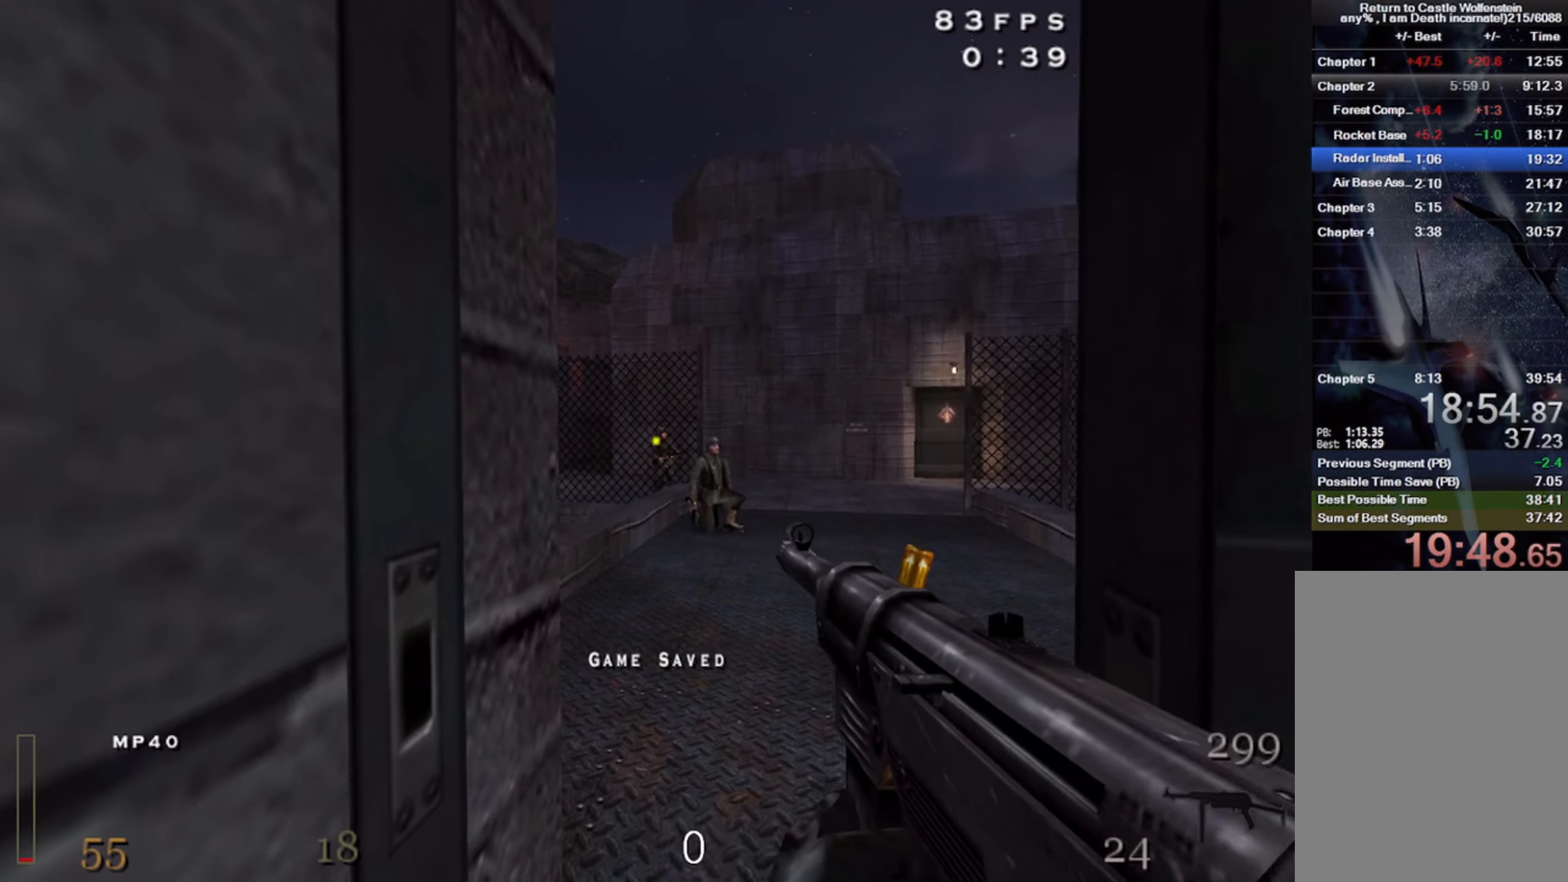
{"keys": ["c", "shift", "w"], "mouse": ["left"], "events": [[250, "shift", "down"], [350, "space", "down"], [416, "c", "down"], [450, "space", "up"]]}
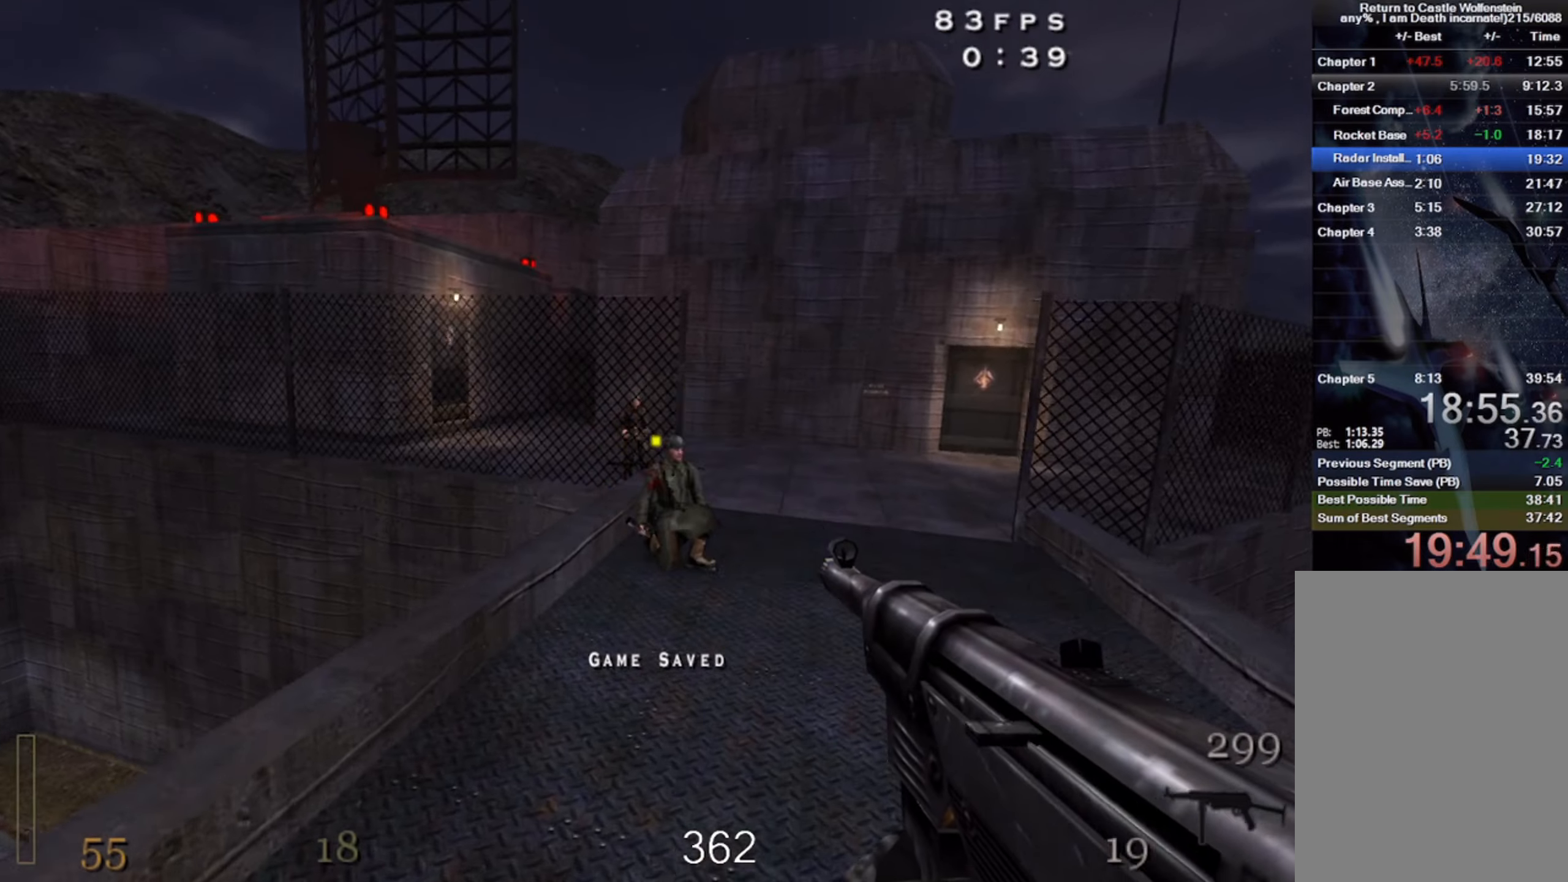
{"keys": ["w"], "mouse": ["left"], "events": [[383, "c", "up"], [400, "shift", "up"]]}
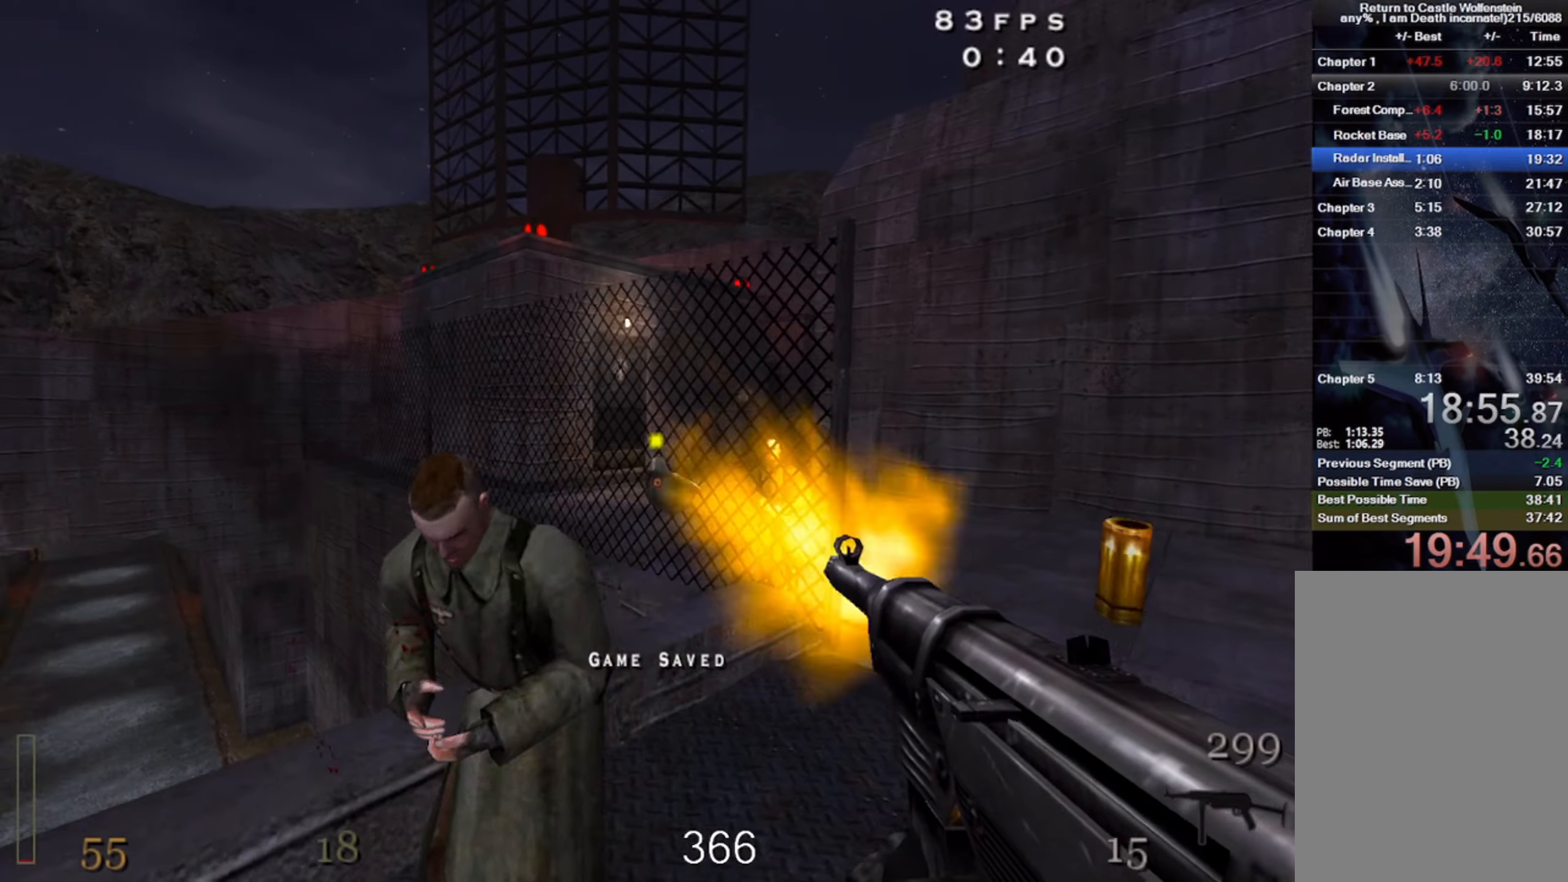
{"keys": ["3", "w"], "mouse": [], "events": [[16, "d", "down"], [83, "mouse_left", "up"], [216, "d", "up"], [416, "3", "down"]]}
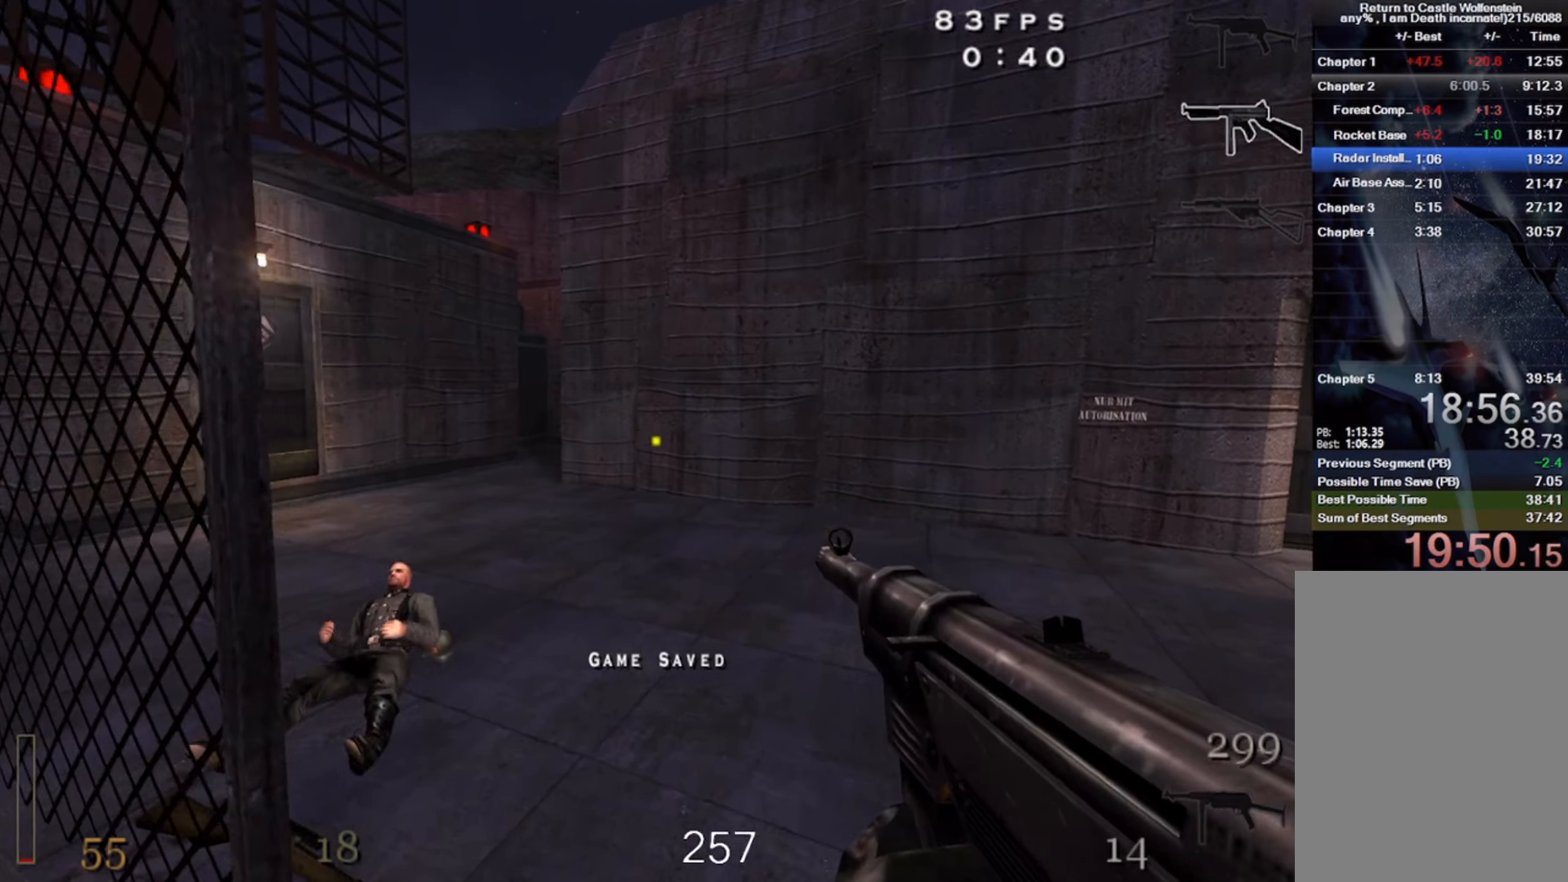
{"keys": ["a", "shift", "space", "w"], "mouse": [], "events": [[66, "3", "up"], [166, "a", "down"], [333, "shift", "down"], [466, "space", "down"]]}
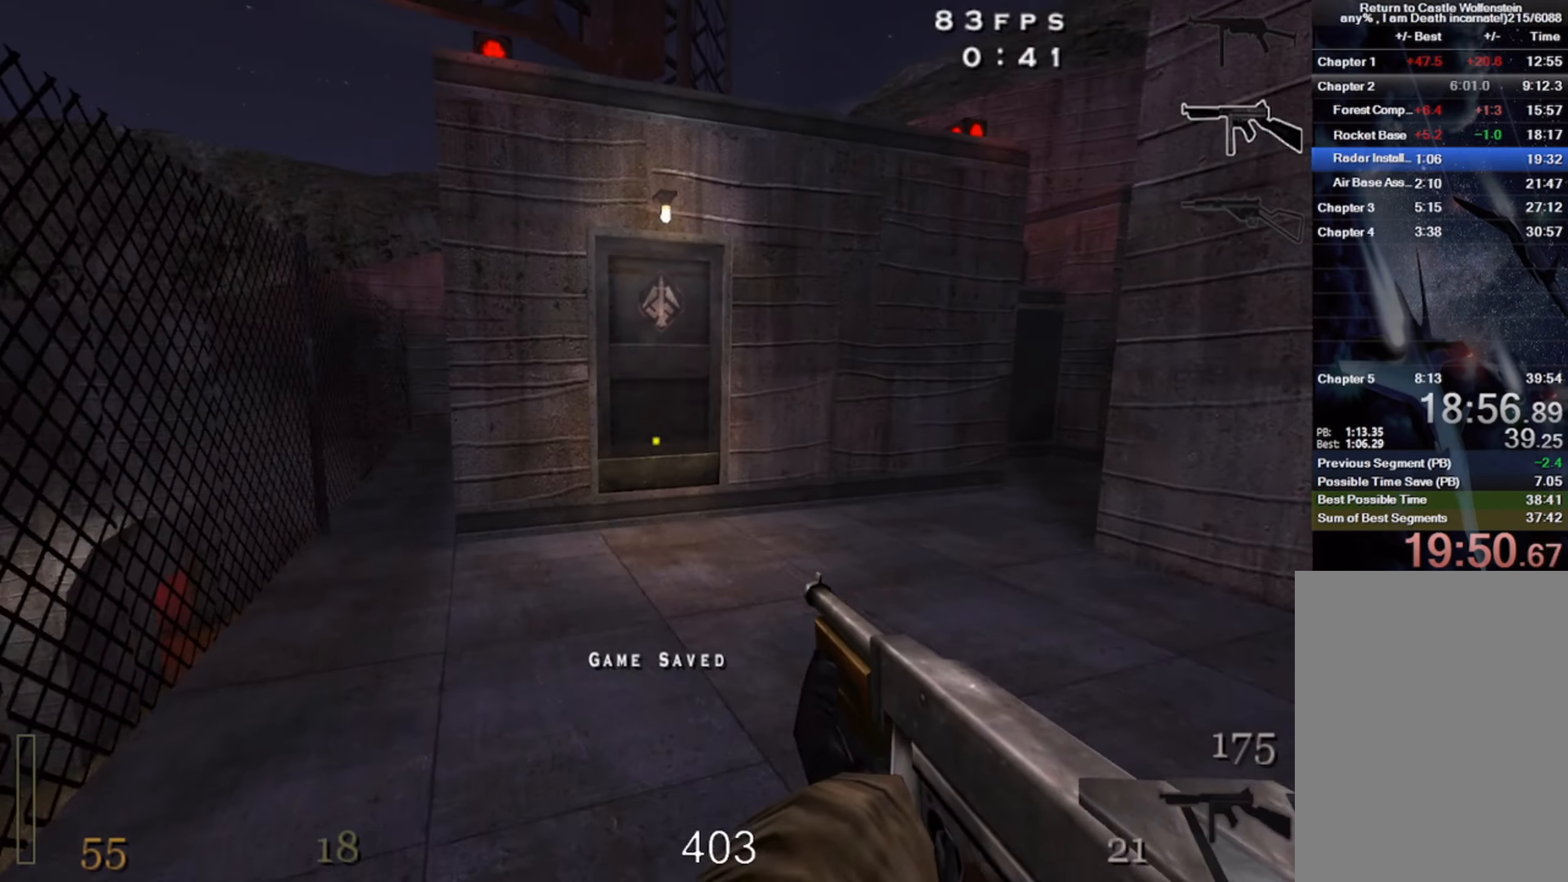
{"keys": [], "mouse": [], "events": [[16, "shift", "up"], [83, "space", "up"], [166, "a", "up"], [250, "w", "up"], [333, "d", "down"], [433, "d", "up"]]}
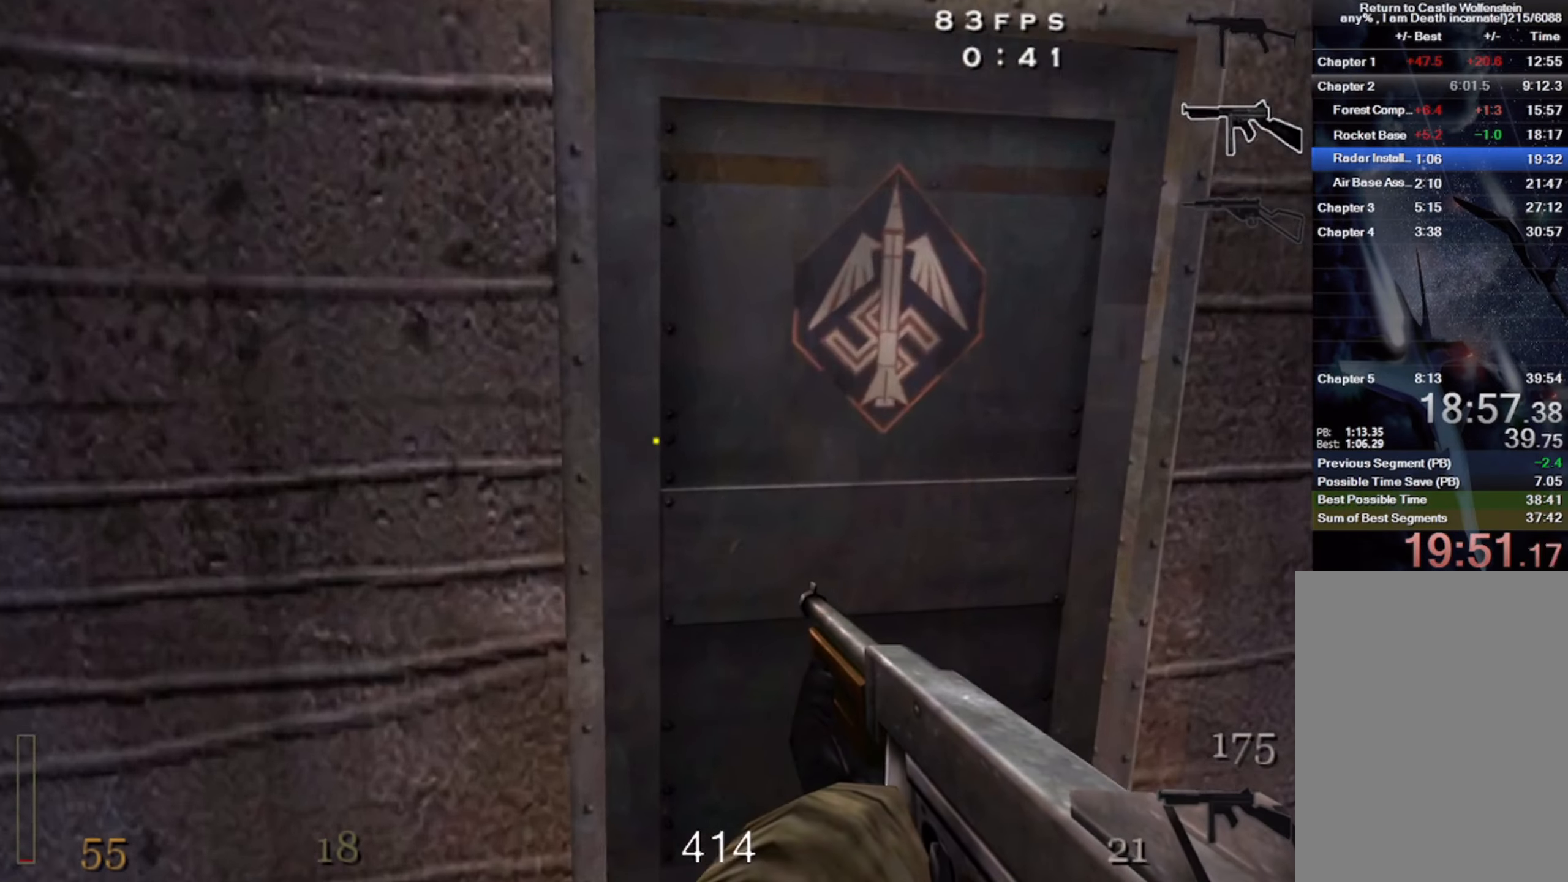
{"keys": ["w"], "mouse": ["left"], "events": [[50, "w", "down"], [116, "x", "down"], [266, "x", "up"], [483, "mouse_left", "down"]]}
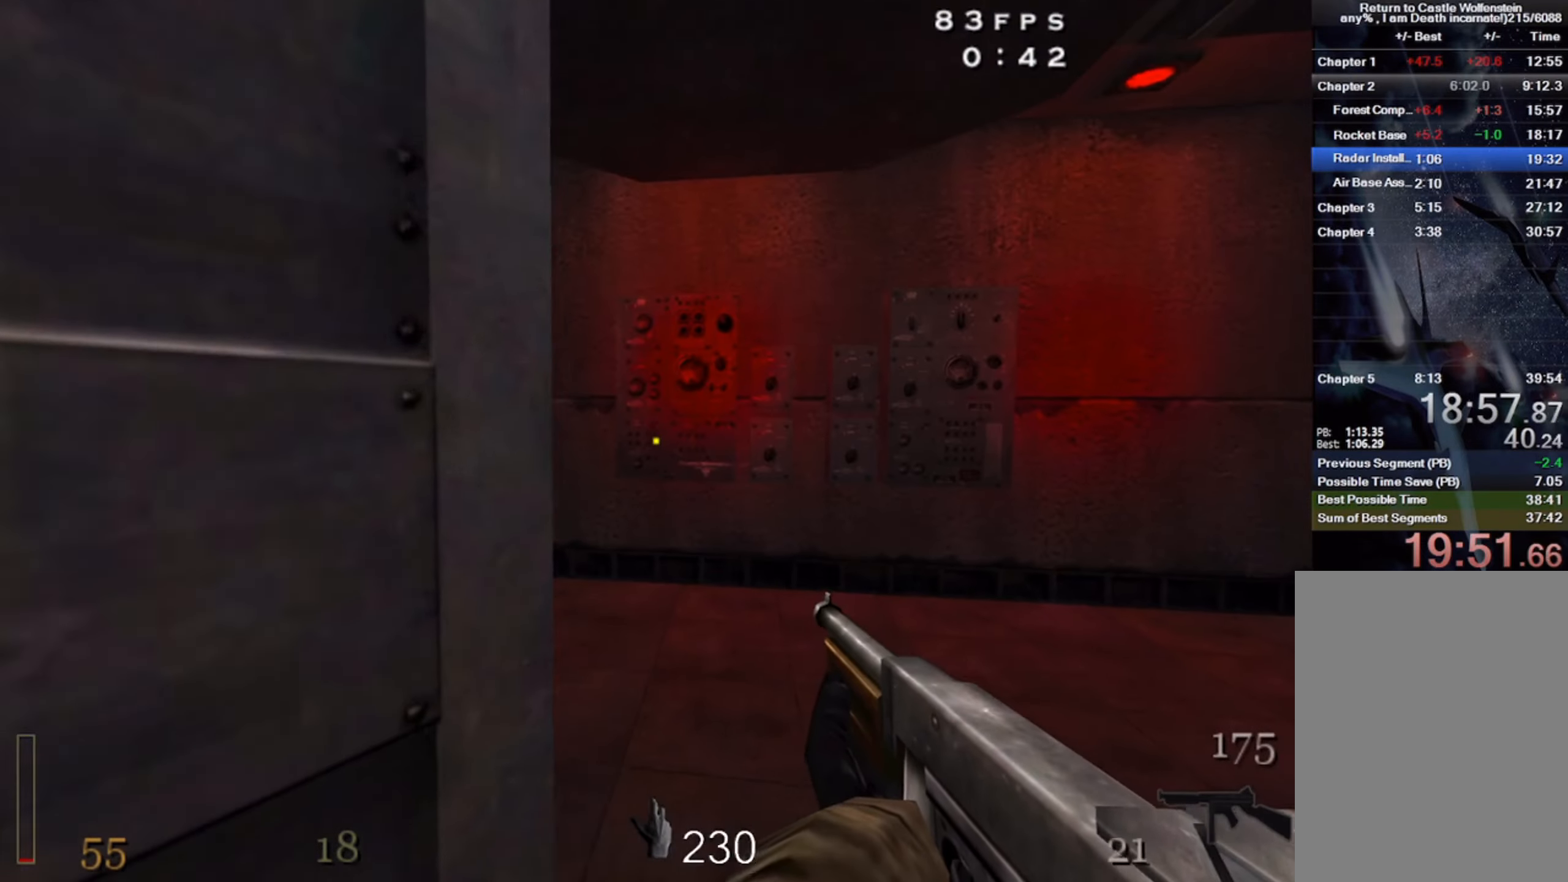
{"keys": ["w"], "mouse": ["left"], "events": []}
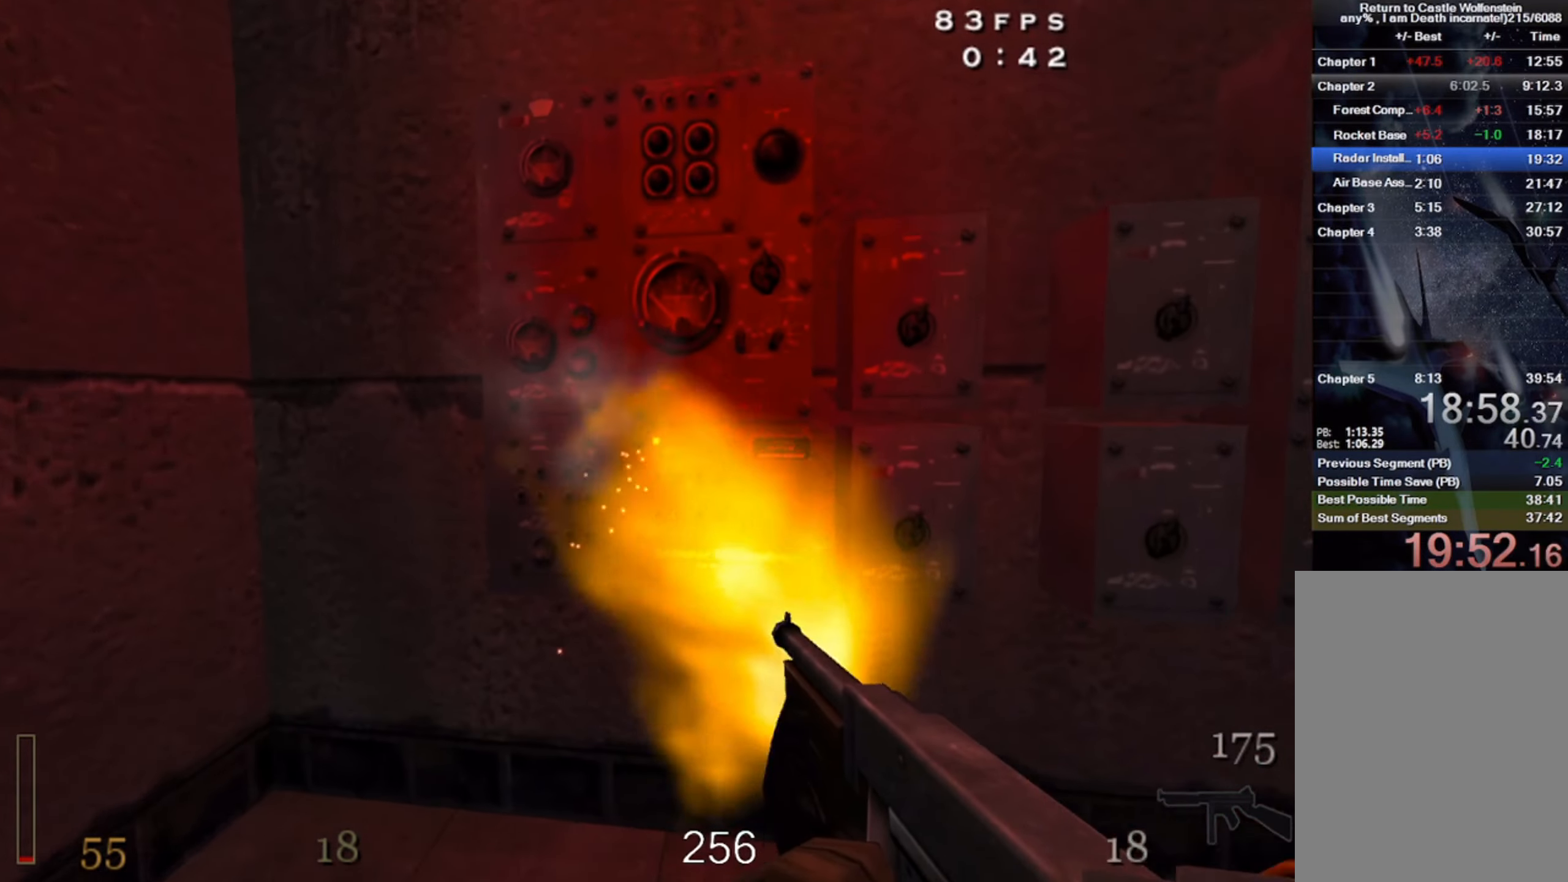
{"keys": ["s"], "mouse": ["left"], "events": [[133, "w", "up"], [133, "x", "down"], [316, "s", "down"], [366, "x", "up"]]}
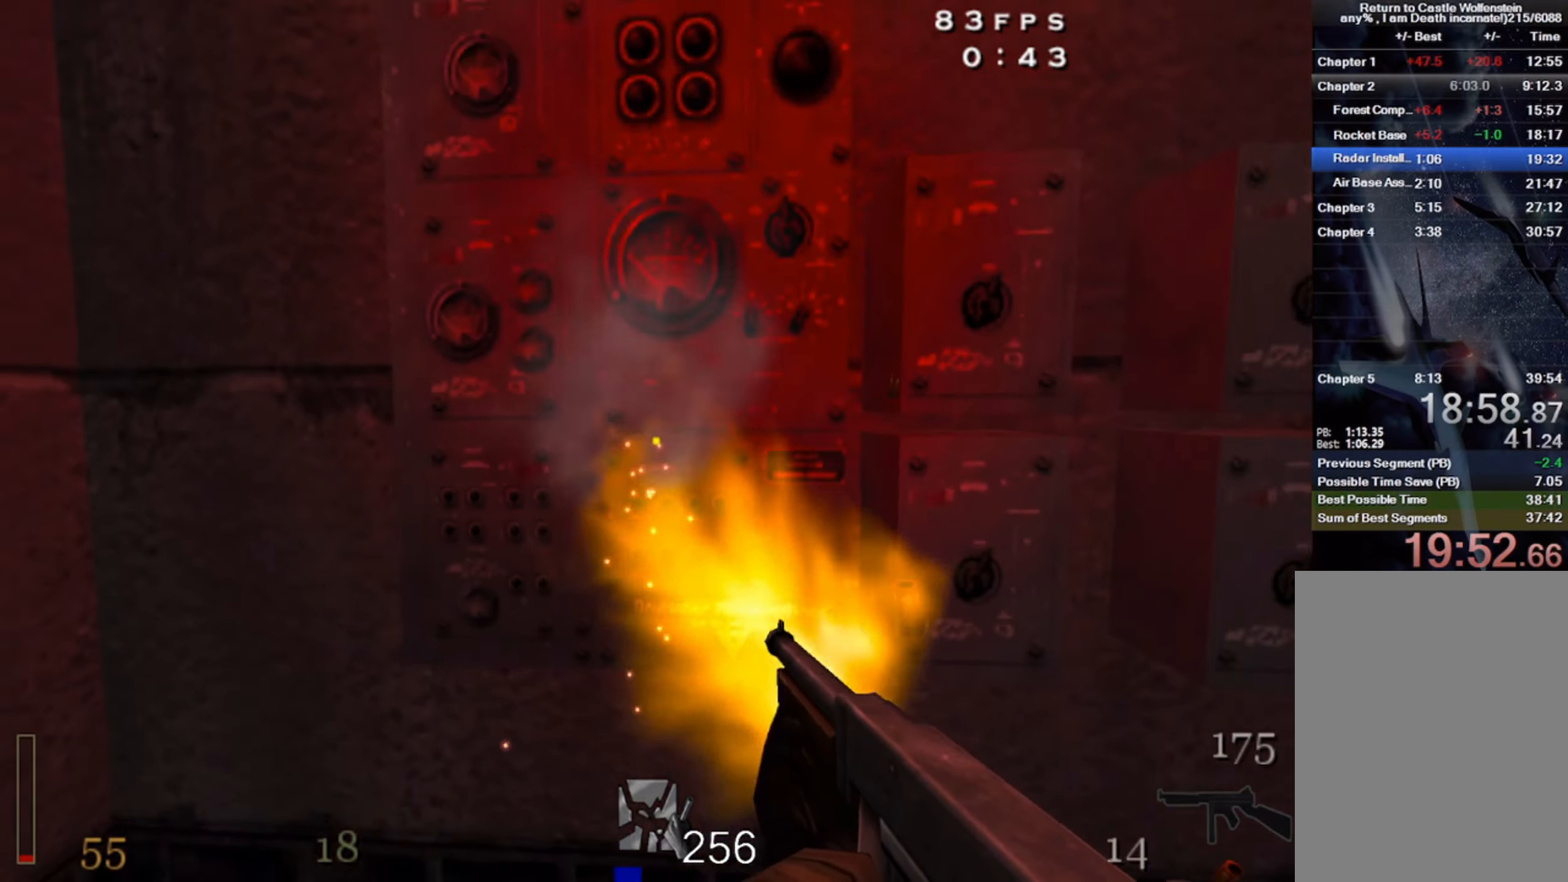
{"keys": ["s"], "mouse": ["left"], "events": []}
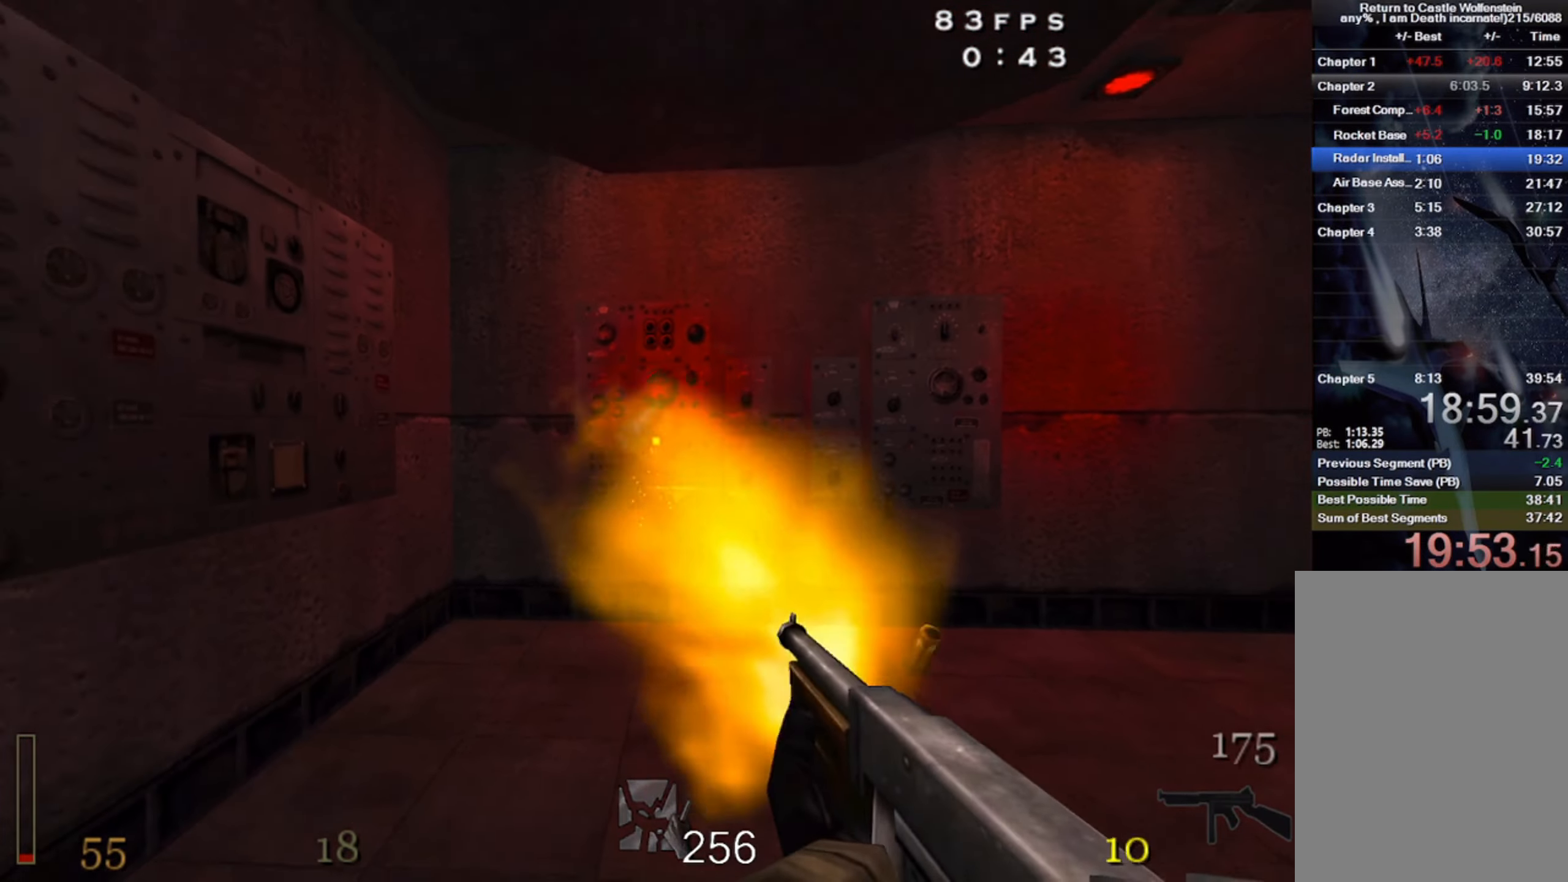
{"keys": ["s"], "mouse": ["left"], "events": []}
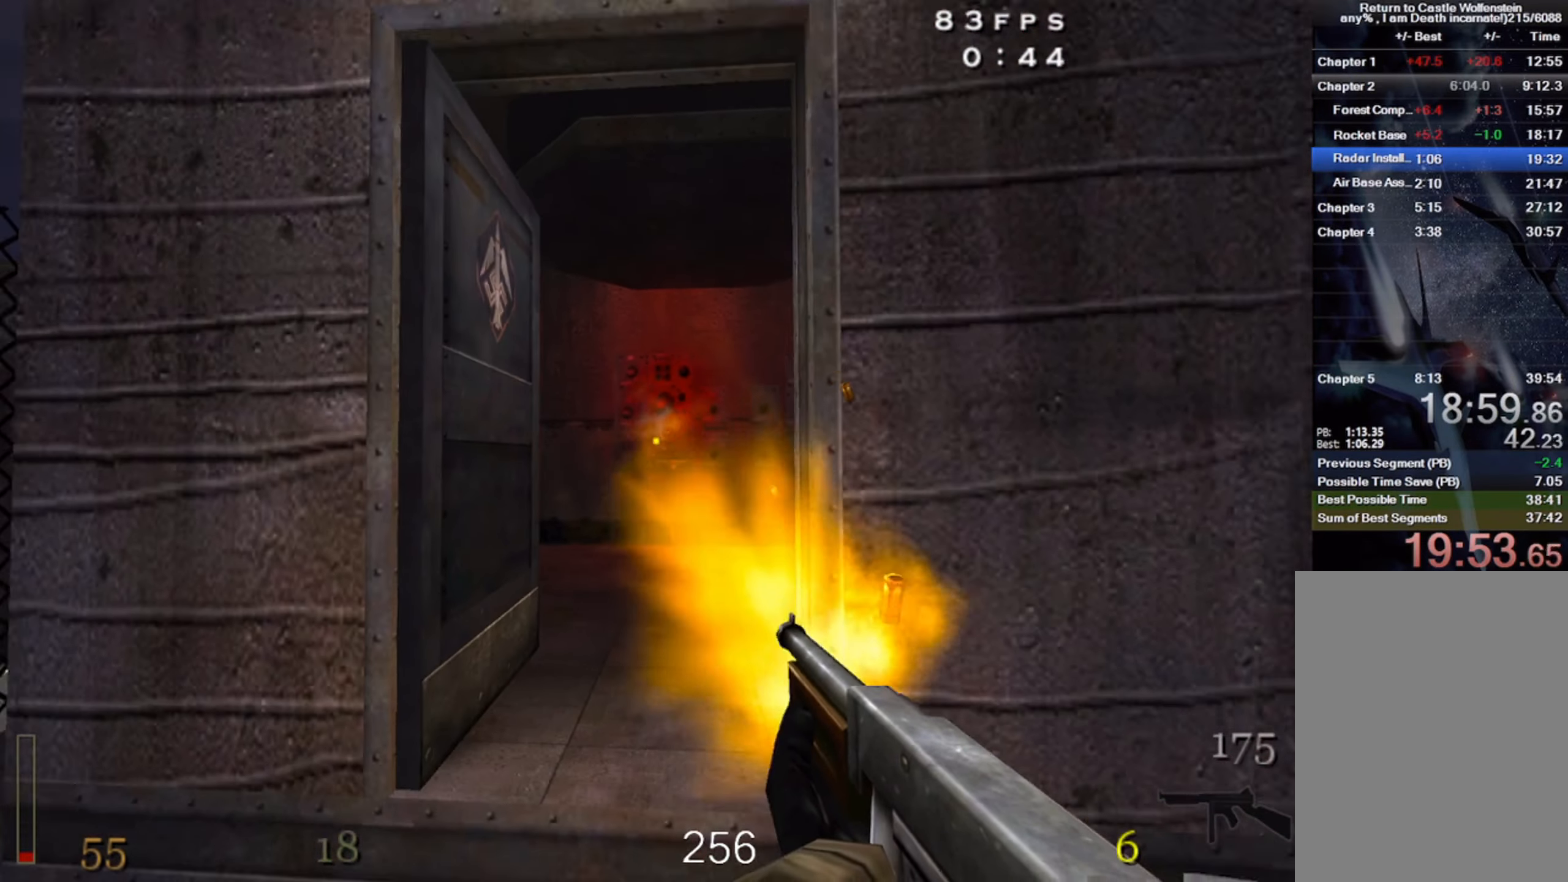
{"keys": ["r", "s"], "mouse": ["left"], "events": [[500, "r", "down"]]}
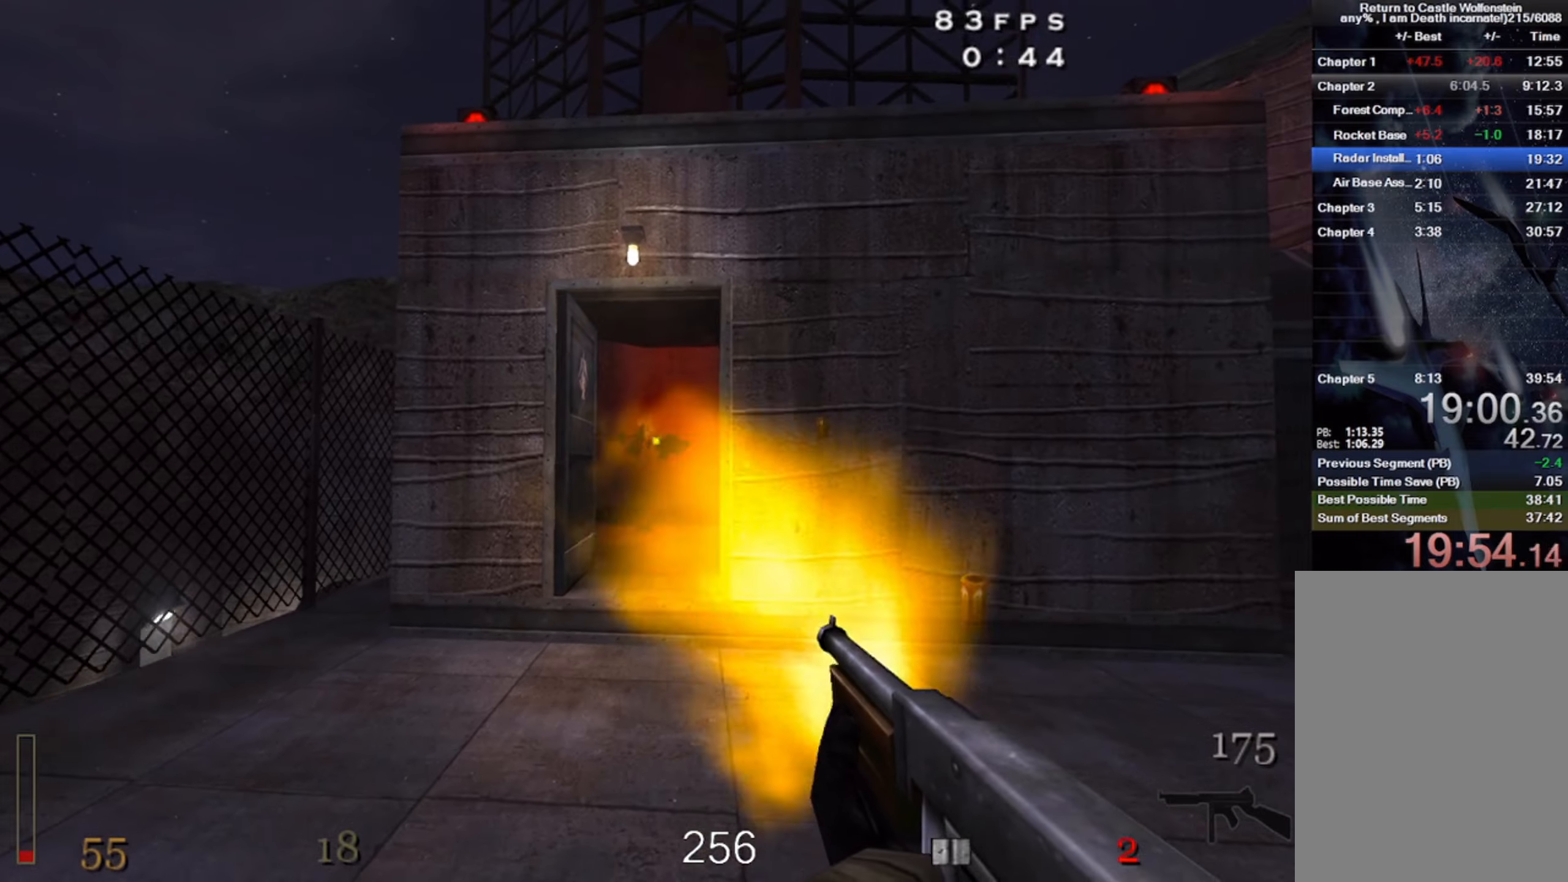
{"keys": ["d"], "mouse": [], "events": [[50, "mouse_left", "up"], [100, "r", "up"], [300, "d", "down"], [350, "s", "up"]]}
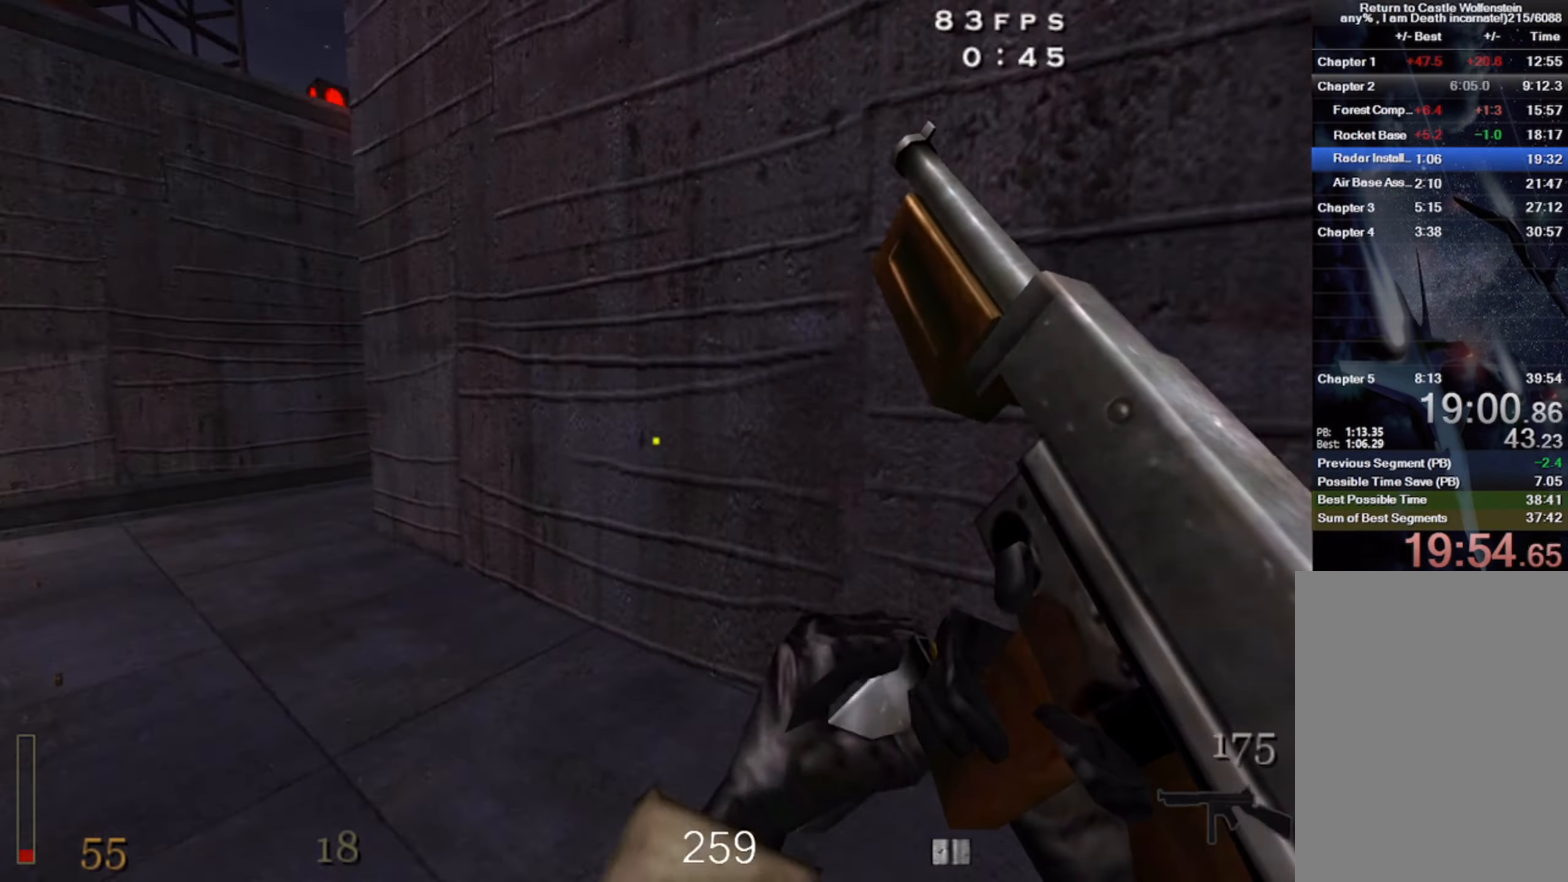
{"keys": ["w"], "mouse": [], "events": [[50, "w", "down"], [233, "d", "up"]]}
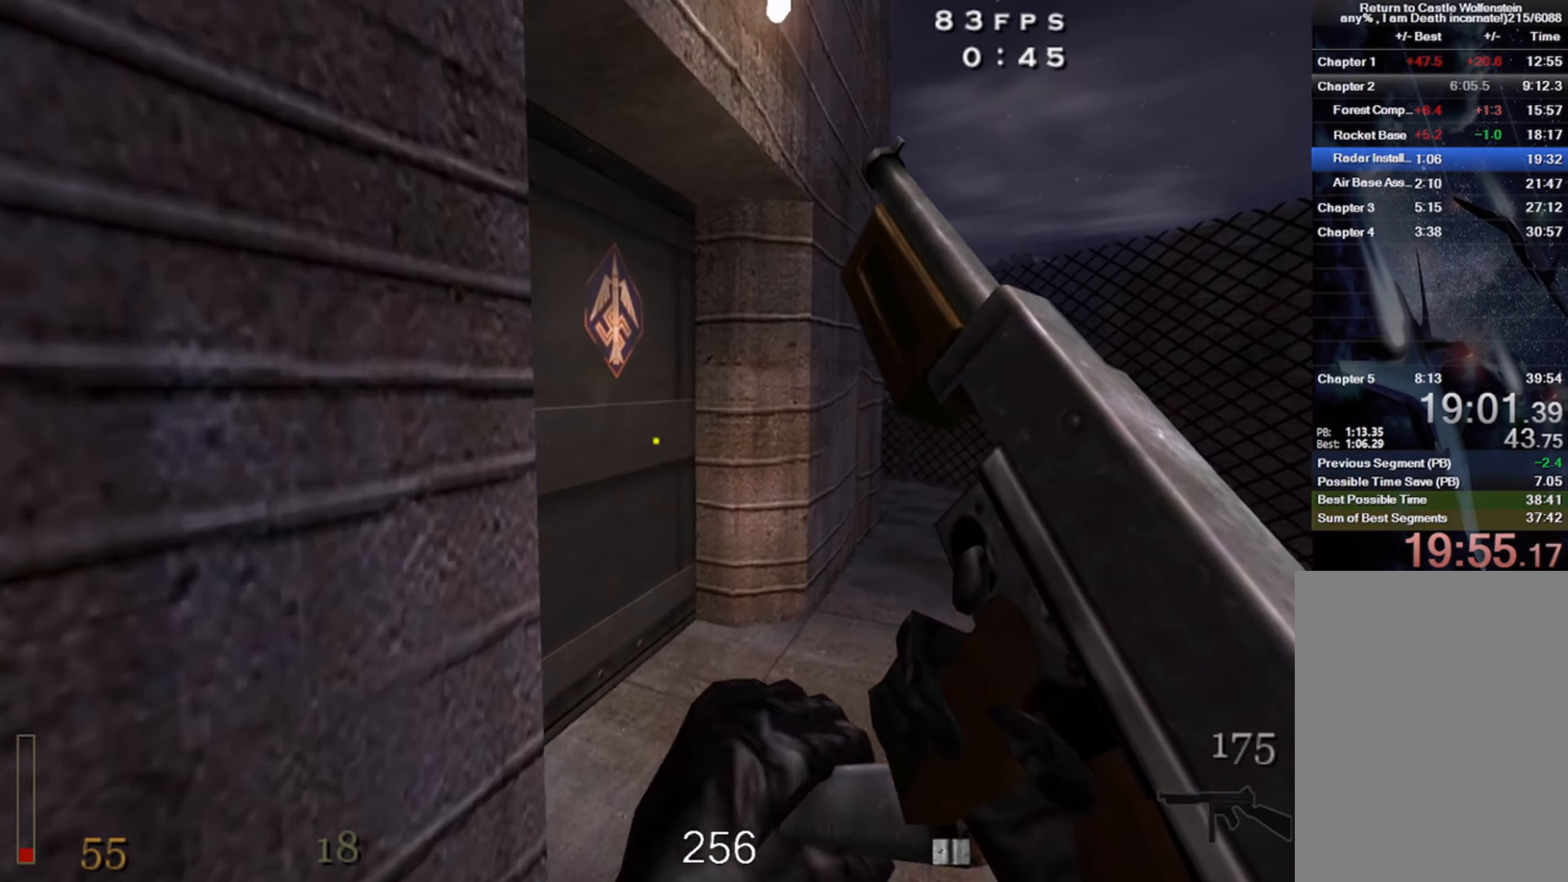
{"keys": ["a"], "mouse": [], "events": [[383, "f", "down"], [417, "a", "down"], [467, "w", "up"], [500, "f", "up"]]}
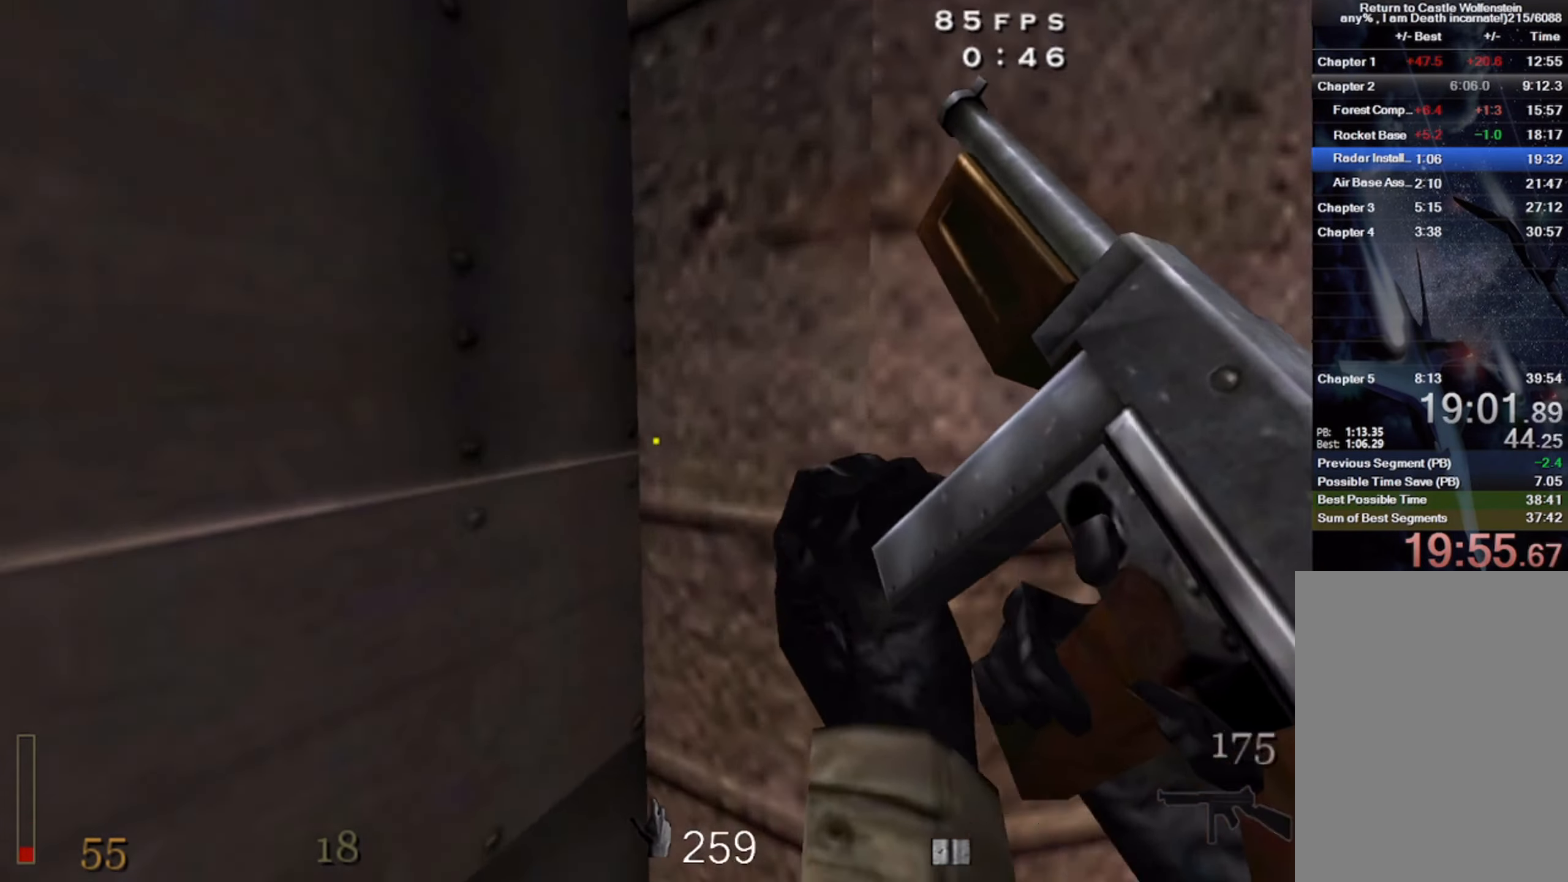
{"keys": ["c"], "mouse": ["left"], "events": [[250, "a", "up"], [417, "c", "down"], [450, "mouse_left", "down"]]}
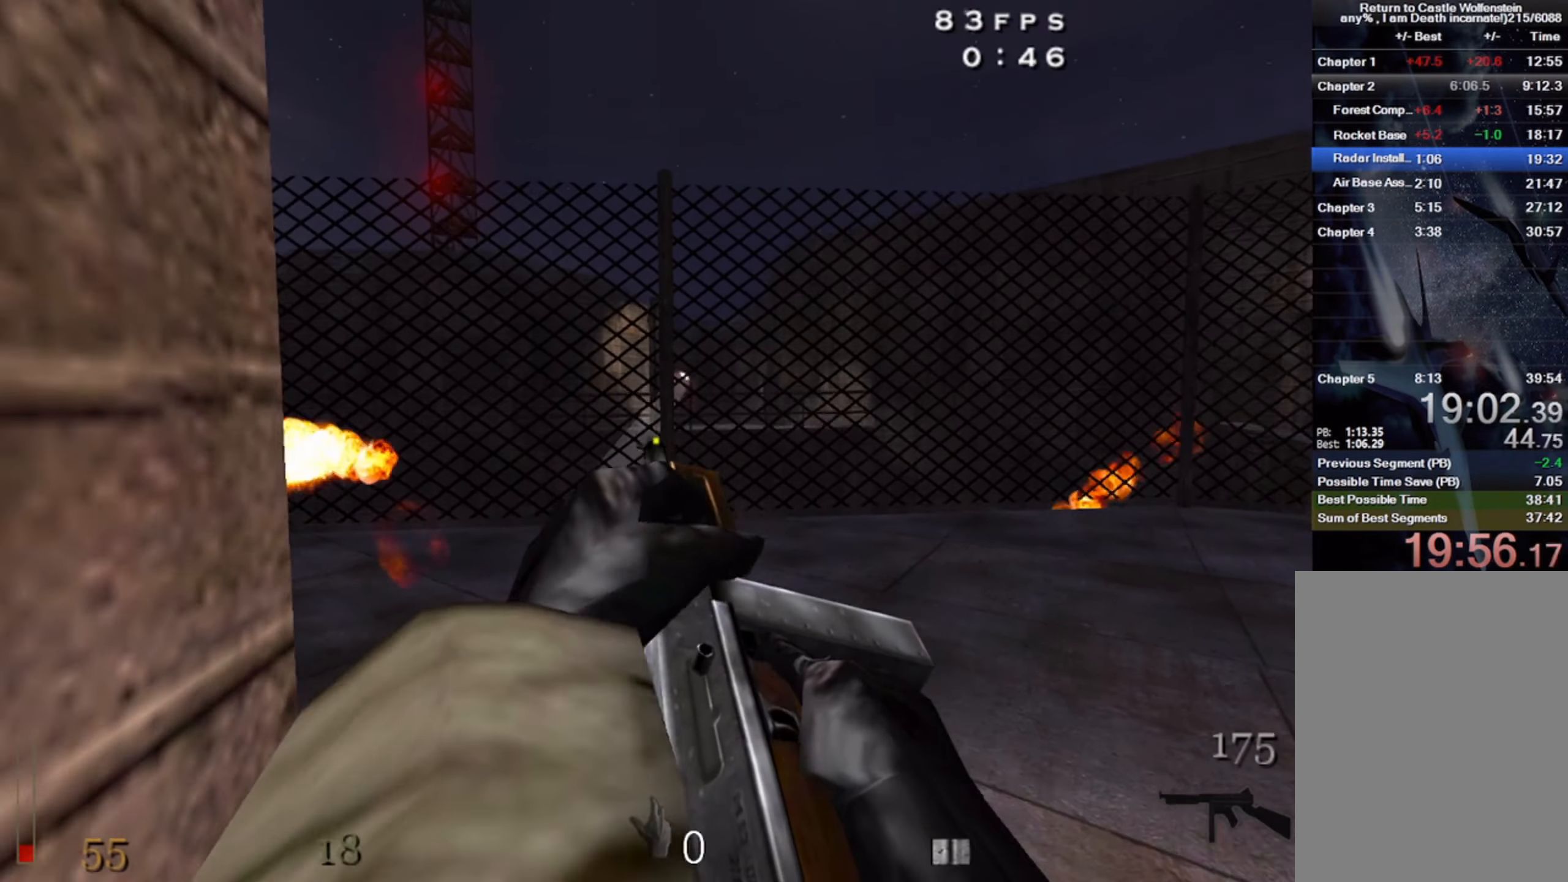
{"keys": ["c"], "mouse": [], "events": [[133, "mouse_left", "up"]]}
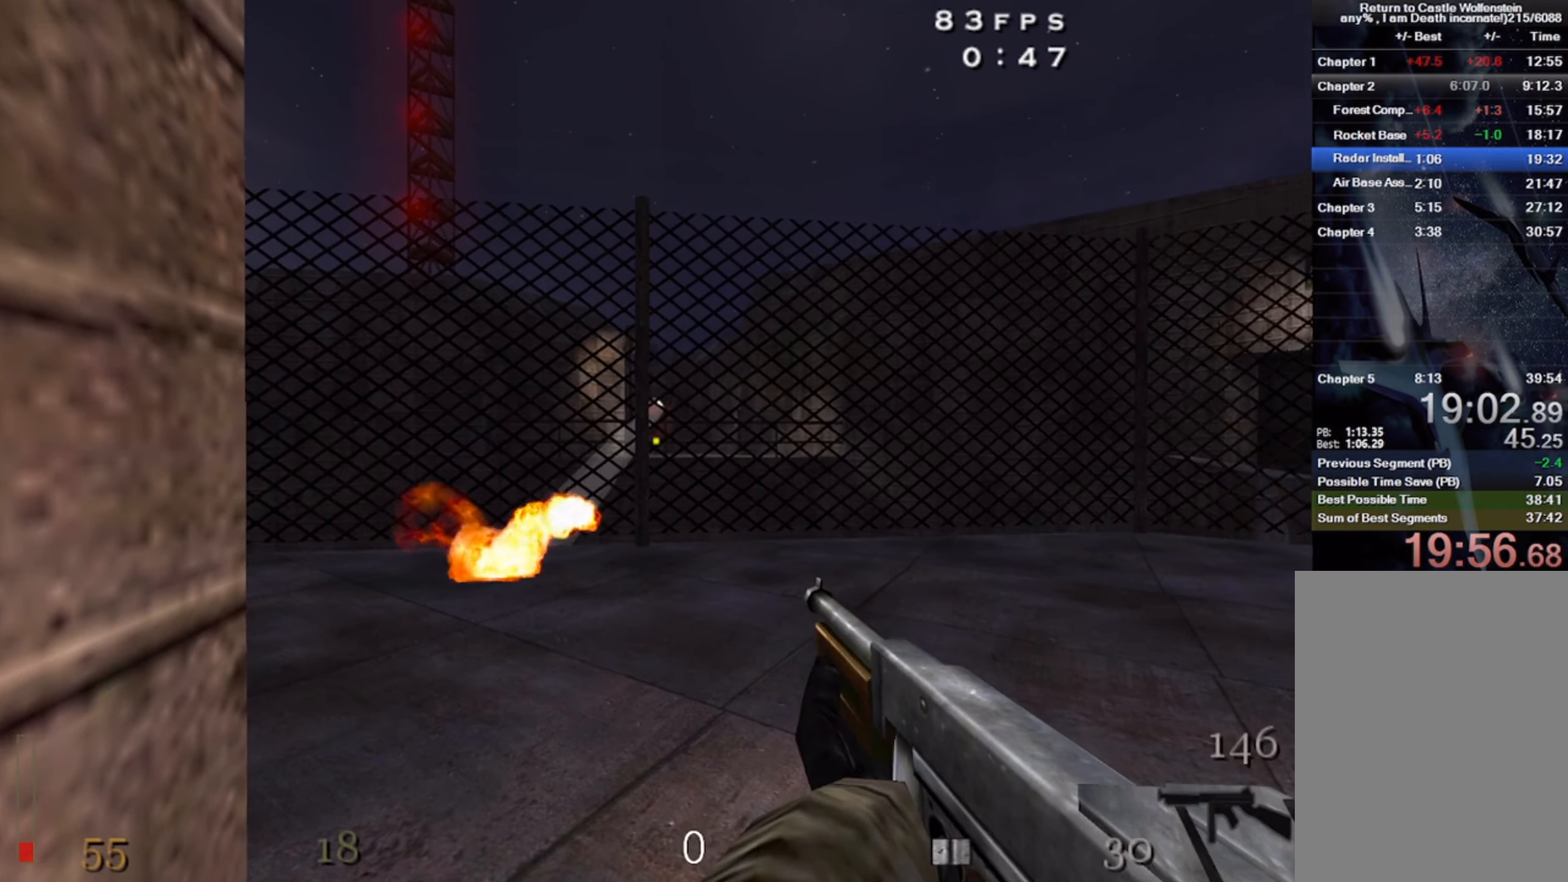
{"keys": ["c"], "mouse": [], "events": []}
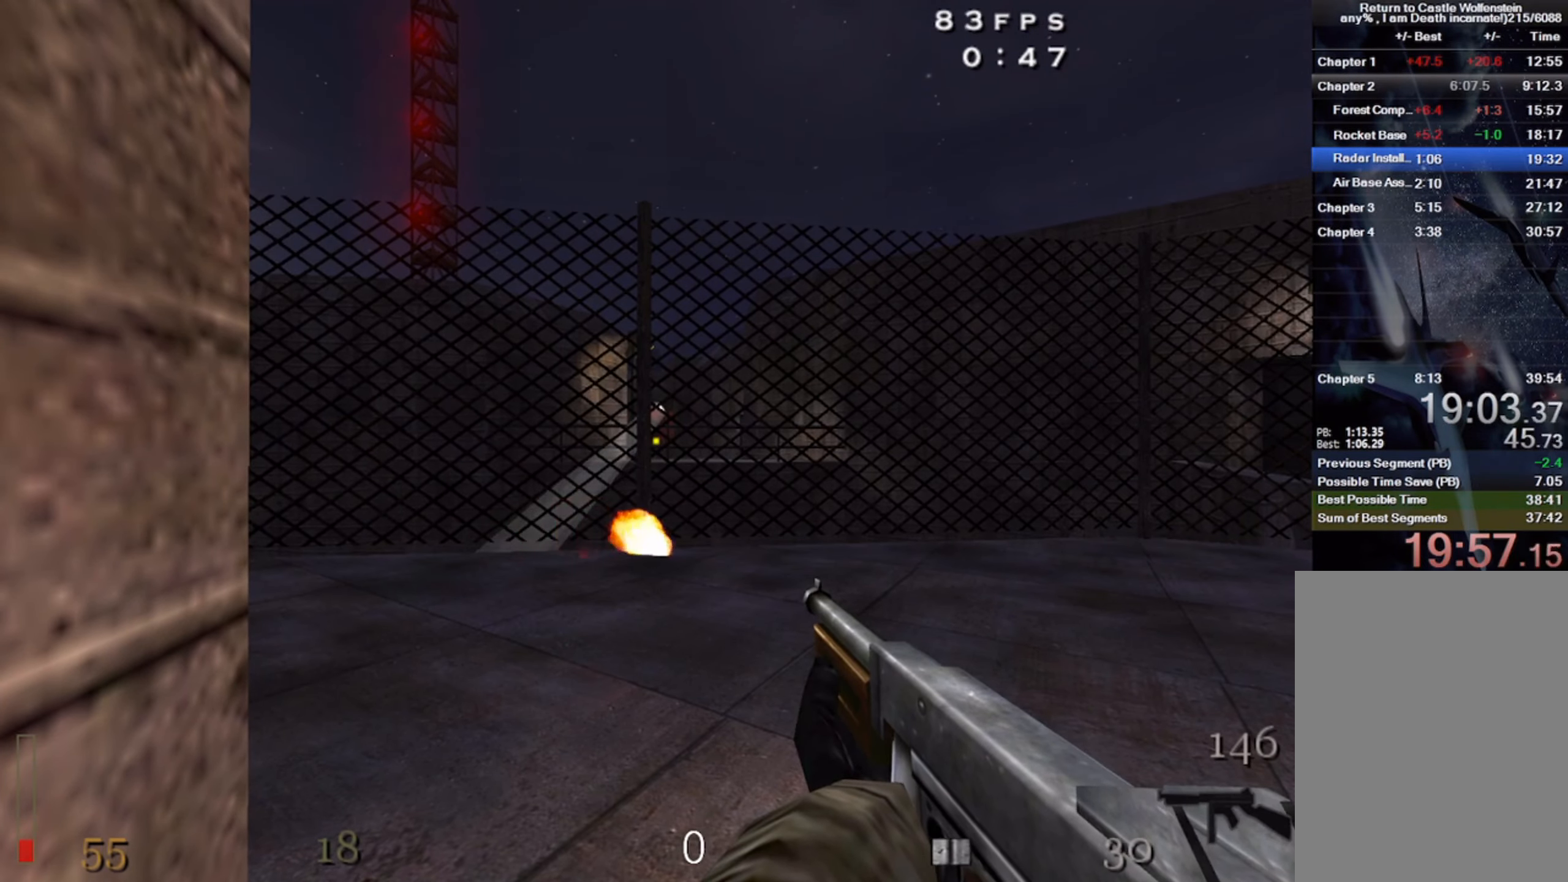
{"keys": ["c"], "mouse": [], "events": []}
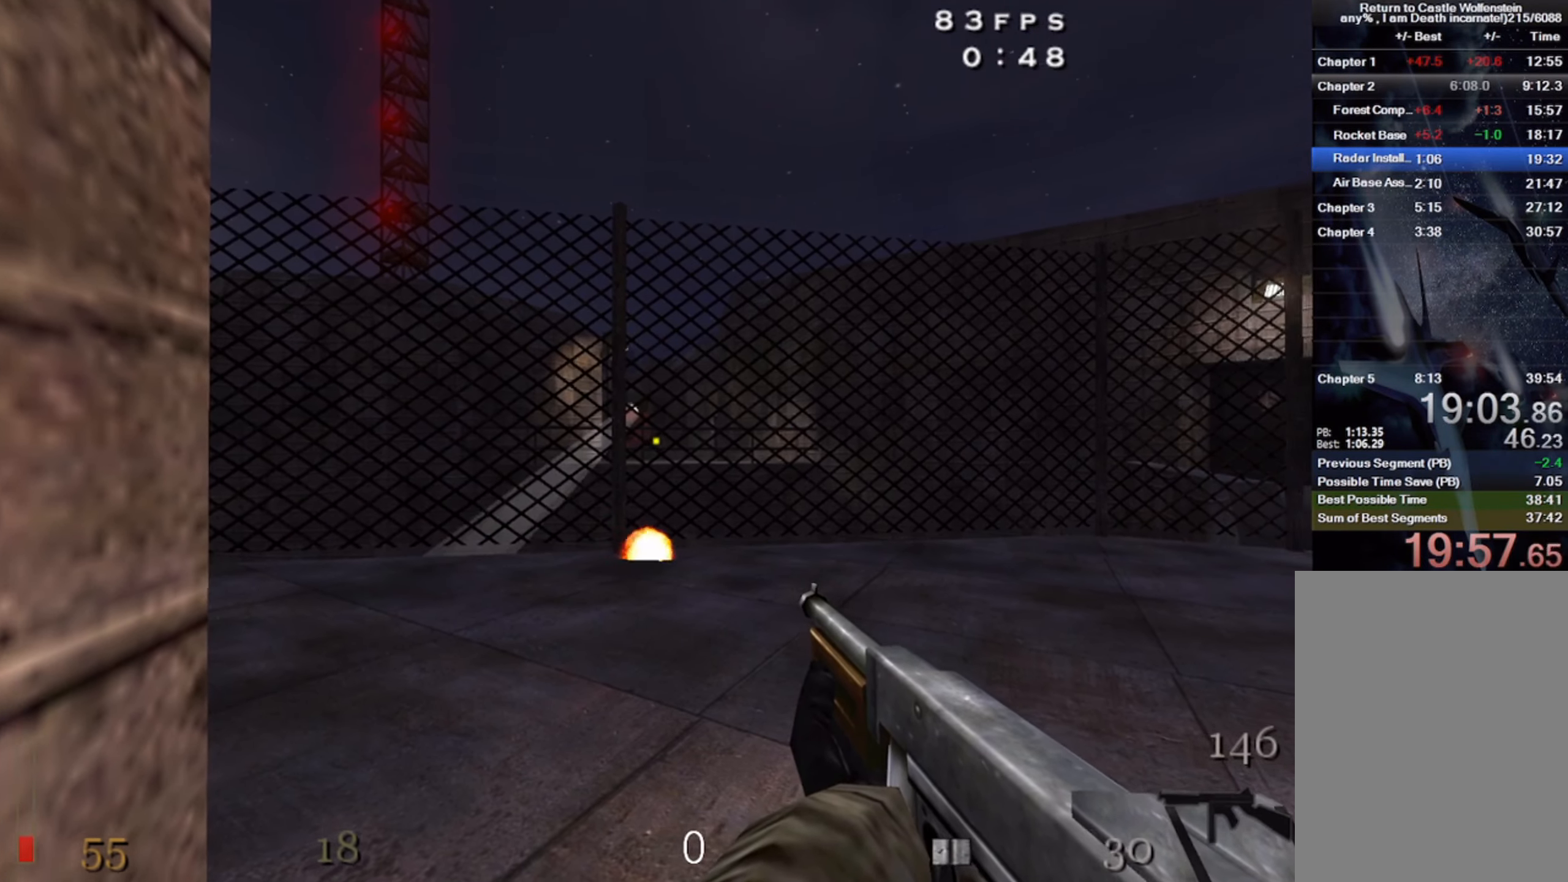
{"keys": ["c"], "mouse": [], "events": []}